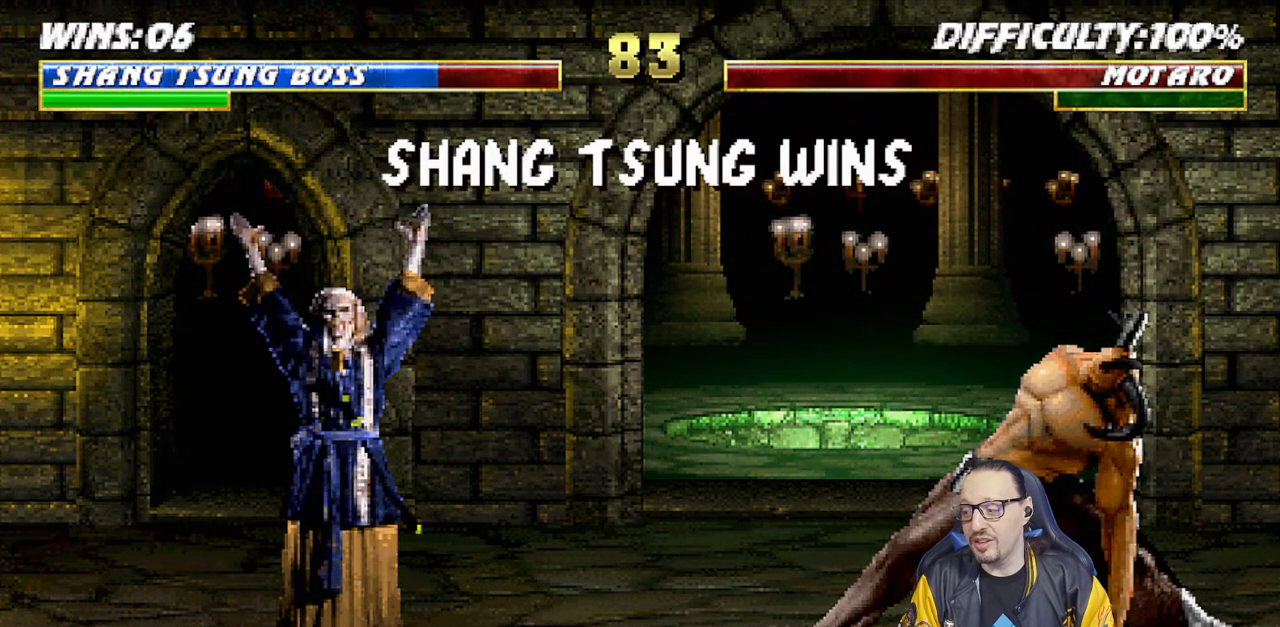
Gameplay with a controller (PlayStation layout); each line is a JSON object with the inputs held at the frame after it. "events" lists button and stick changes between this image and that frame as [ms after this image, input, new state], when the widget could be followed in between.
{"buttons": ["CROSS"], "left_stick": "center", "right_stick": "center", "events": [[133, "CROSS", "down"], [250, "CROSS", "up"], [417, "CROSS", "down"]]}
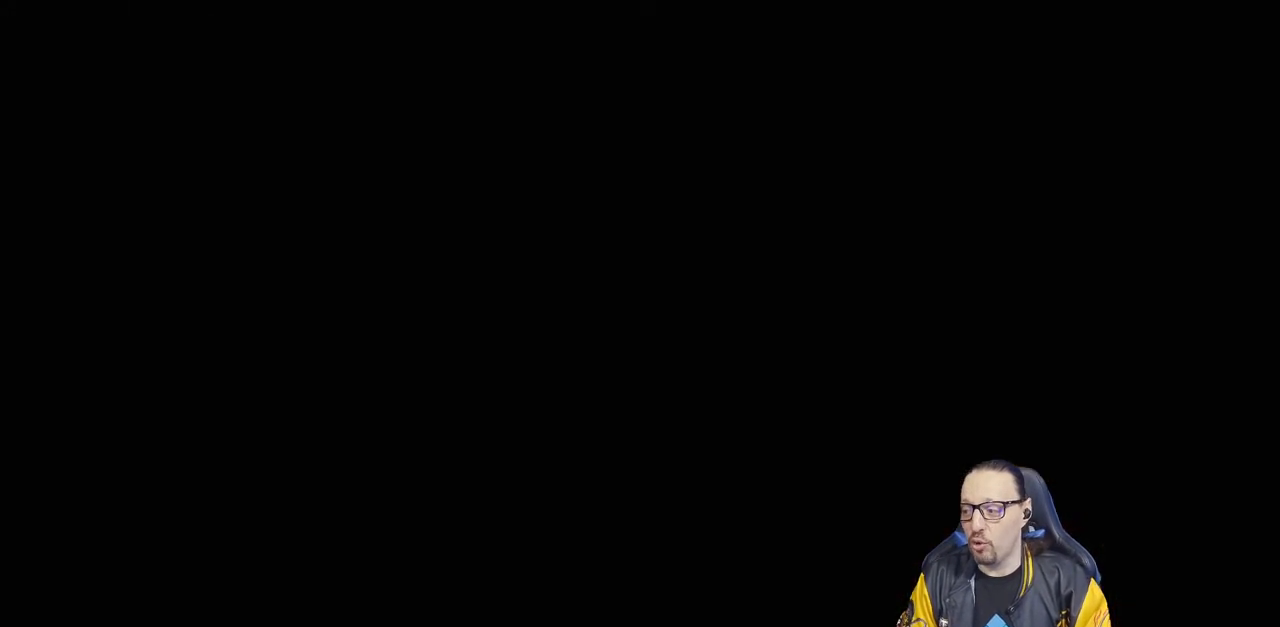
{"buttons": [], "left_stick": "center", "right_stick": "center", "events": [[50, "CROSS", "up"], [233, "CROSS", "down"], [383, "CROSS", "up"]]}
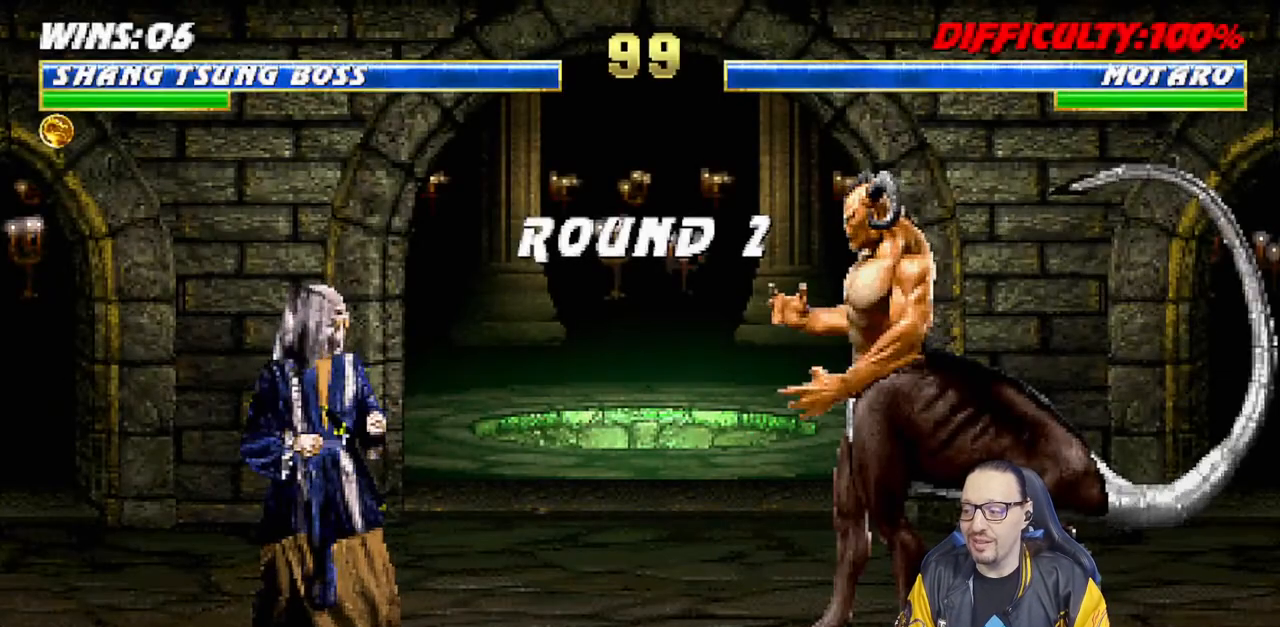
{"buttons": [], "left_stick": "center", "right_stick": "center", "events": [[150, "CROSS", "down"], [233, "CROSS", "up"]]}
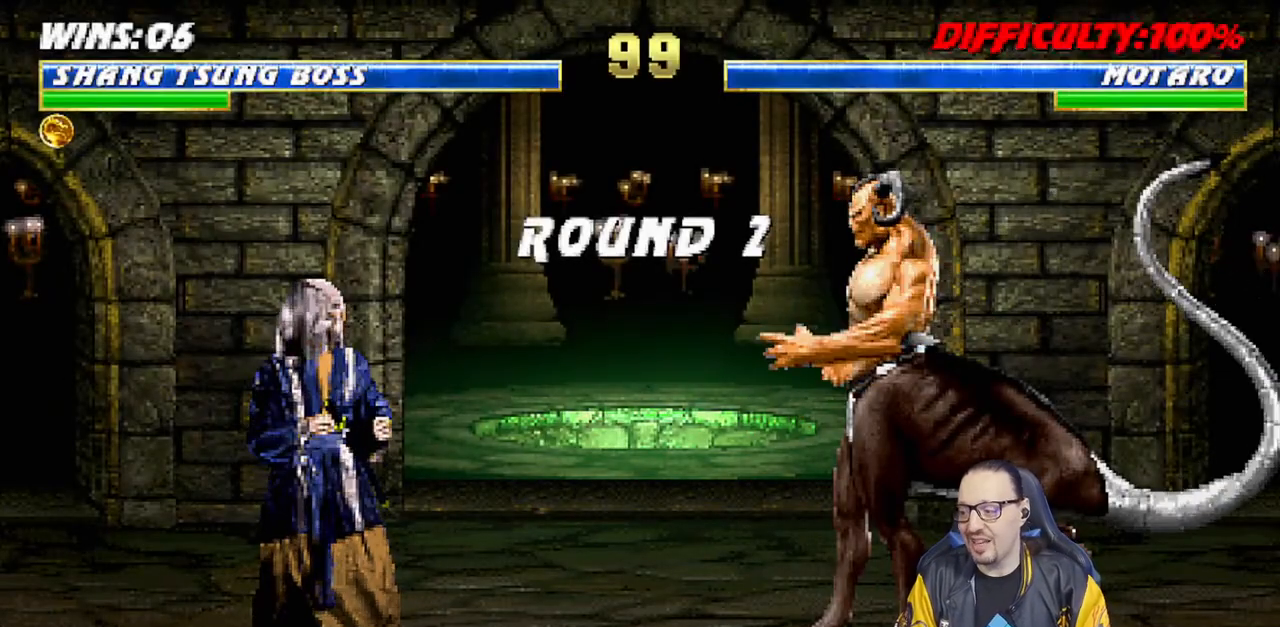
{"buttons": ["CROSS"], "left_stick": "center", "right_stick": "center", "events": [[100, "CROSS", "down"], [233, "CROSS", "up"], [400, "CROSS", "down"]]}
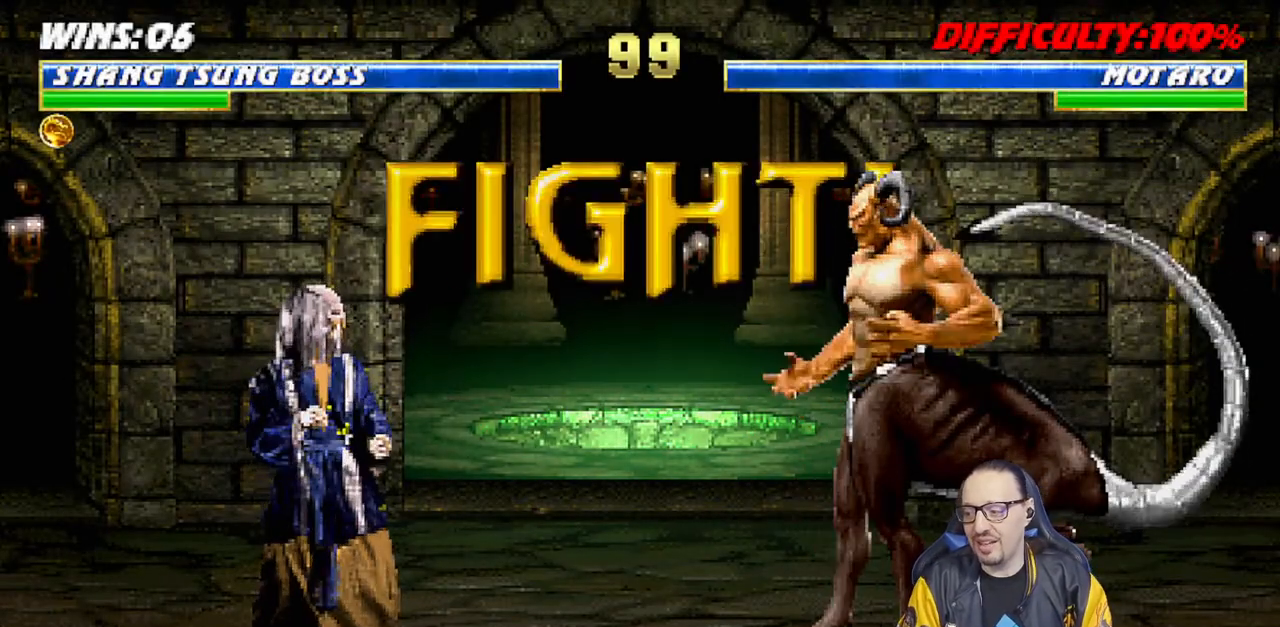
{"buttons": [], "left_stick": "center", "right_stick": "center", "events": [[17, "CROSS", "up"]]}
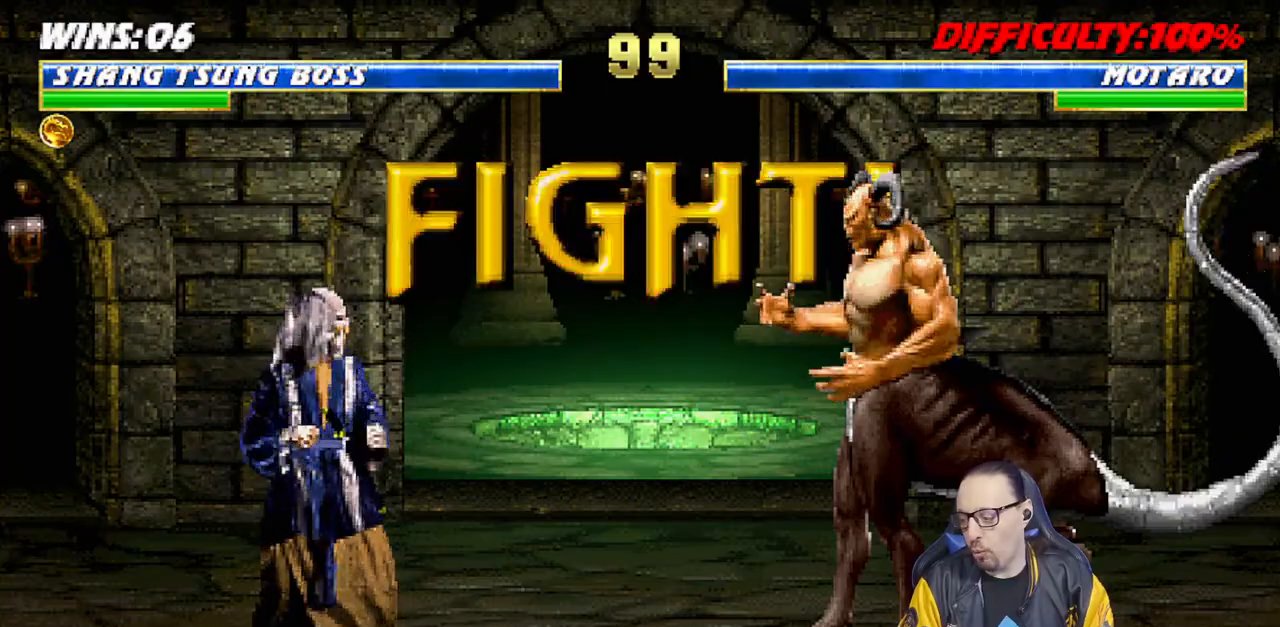
{"buttons": ["L1", "DPAD_RIGHT"], "left_stick": "center", "right_stick": "center", "events": [[500, "DPAD_RIGHT", "down"], [500, "L1", "down"]]}
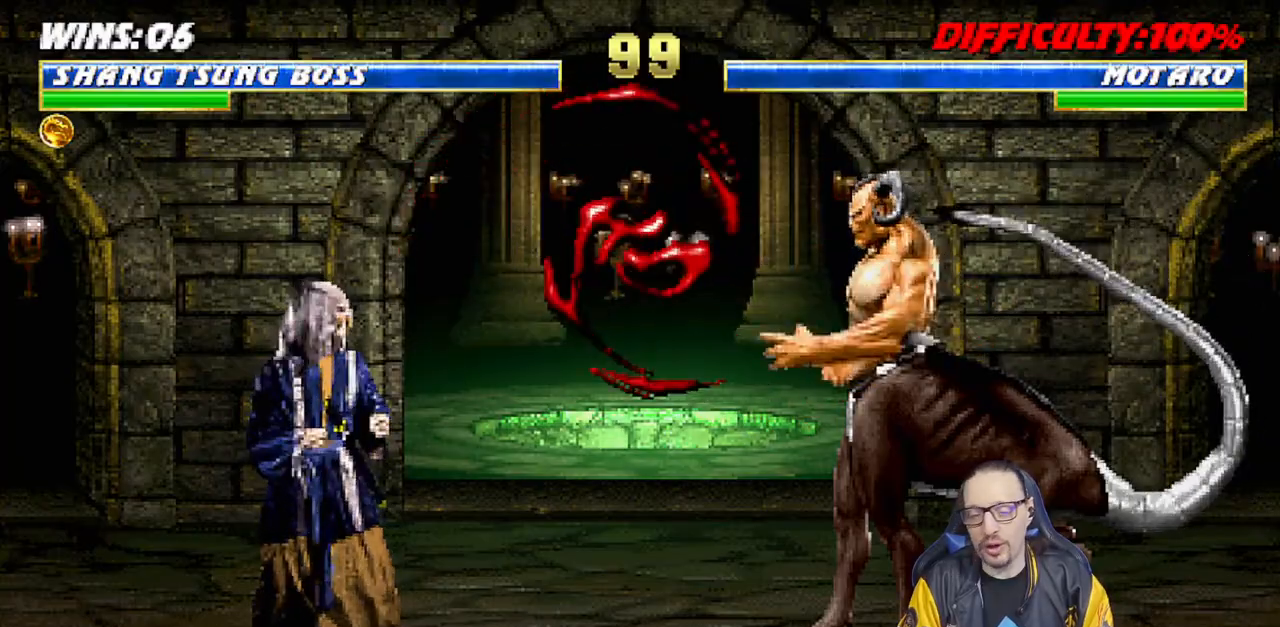
{"buttons": ["SQUARE", "L1"], "left_stick": "center", "right_stick": "center", "events": [[17, "DPAD_UP", "down"], [267, "SQUARE", "down"], [283, "DPAD_RIGHT", "up"], [300, "DPAD_UP", "up"], [367, "SQUARE", "up"], [467, "SQUARE", "down"]]}
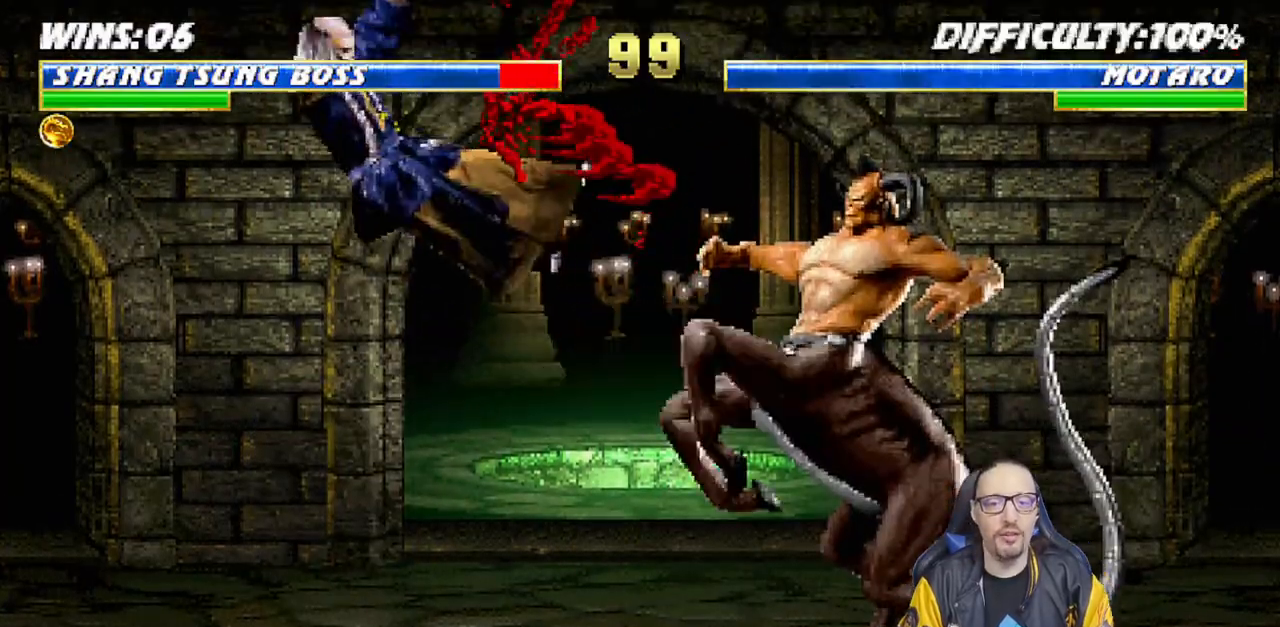
{"buttons": ["L1", "R1", "DPAD_DOWN", "DPAD_LEFT"], "left_stick": "center", "right_stick": "center", "events": [[33, "SQUARE", "up"], [100, "L1", "up"], [133, "DPAD_DOWN", "down"], [150, "DPAD_LEFT", "down"], [167, "L1", "down"], [200, "R1", "down"]]}
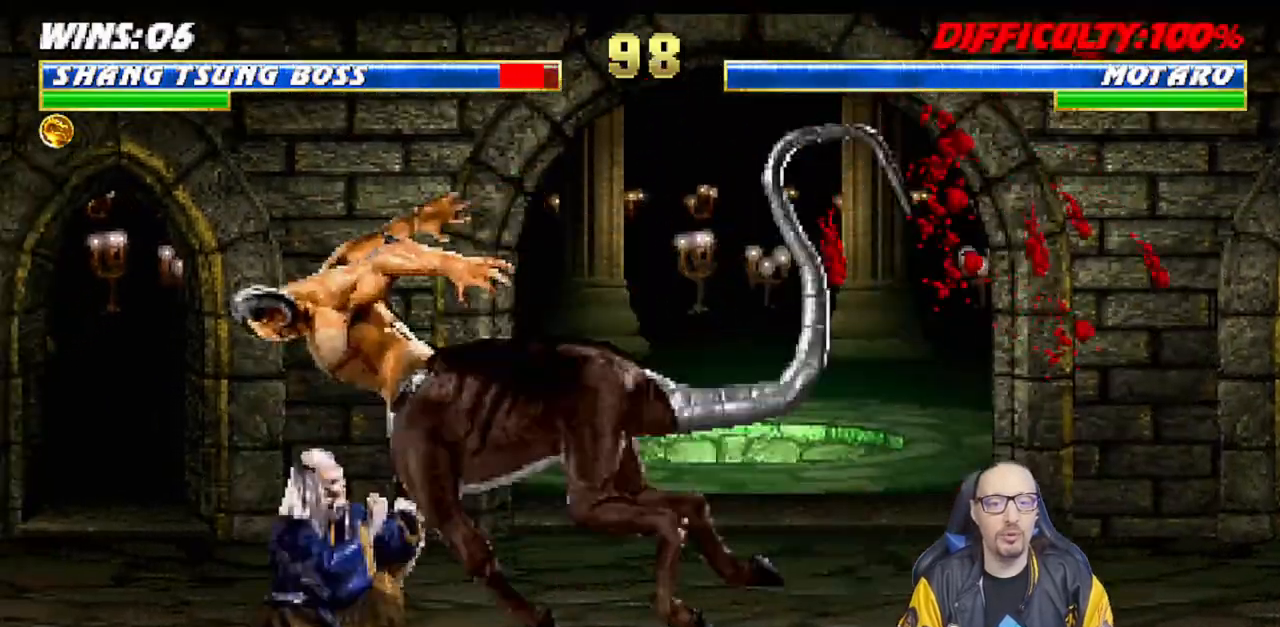
{"buttons": ["L1", "DPAD_LEFT"], "left_stick": "center", "right_stick": "center", "events": [[200, "DPAD_LEFT", "up"], [217, "DPAD_DOWN", "up"], [267, "L1", "up"], [267, "R1", "up"], [450, "DPAD_LEFT", "down"], [450, "L1", "down"]]}
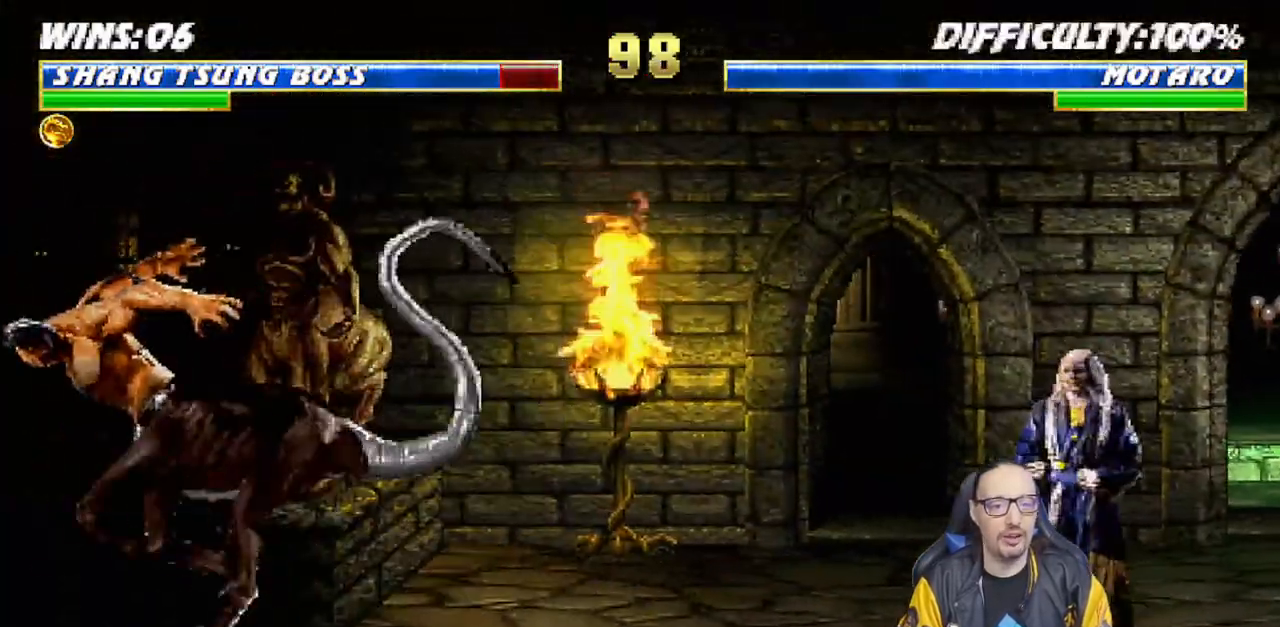
{"buttons": ["SQUARE", "L1", "DPAD_LEFT"], "left_stick": "center", "right_stick": "center", "events": [[133, "DPAD_UP", "down"], [467, "DPAD_UP", "up"], [483, "SQUARE", "down"]]}
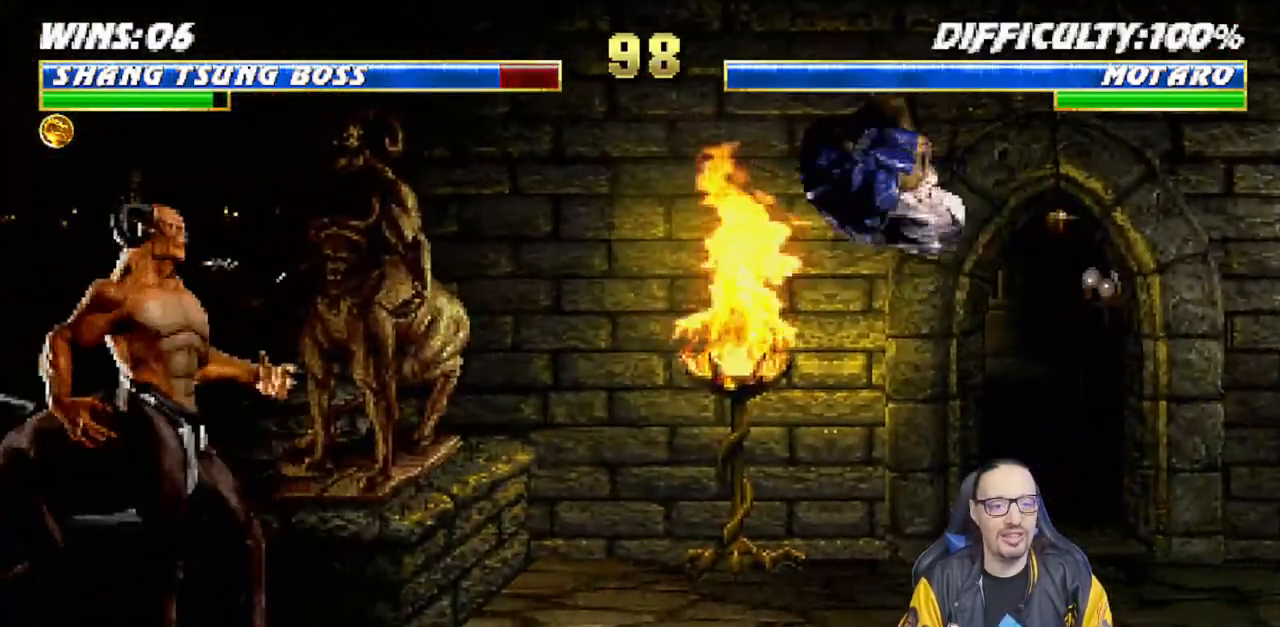
{"buttons": ["L1"], "left_stick": "center", "right_stick": "center", "events": [[17, "DPAD_LEFT", "up"], [83, "L1", "up"], [83, "SQUARE", "up"], [283, "DPAD_LEFT", "down"], [283, "L1", "down"], [300, "DPAD_UP", "down"], [400, "TRIANGLE", "down"], [483, "DPAD_LEFT", "up"], [500, "DPAD_UP", "up"], [500, "TRIANGLE", "up"]]}
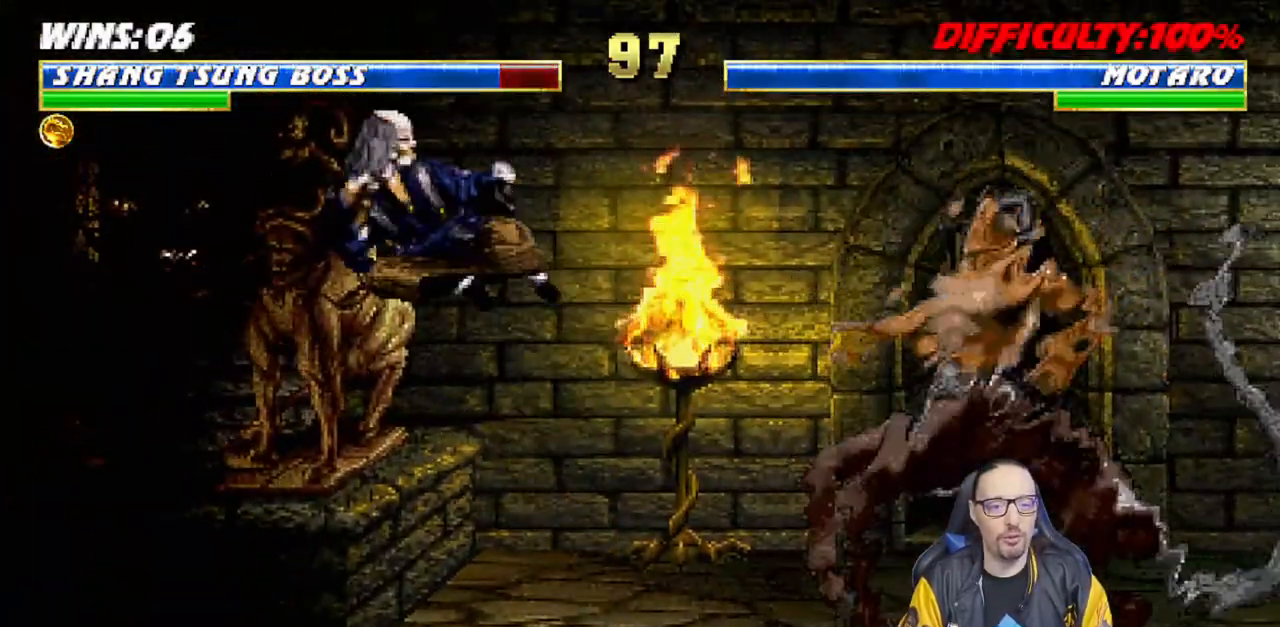
{"buttons": ["L1", "DPAD_RIGHT"], "left_stick": "center", "right_stick": "center", "events": [[33, "L1", "up"], [50, "TRIANGLE", "down"], [233, "TRIANGLE", "up"], [500, "DPAD_RIGHT", "down"], [500, "L1", "down"]]}
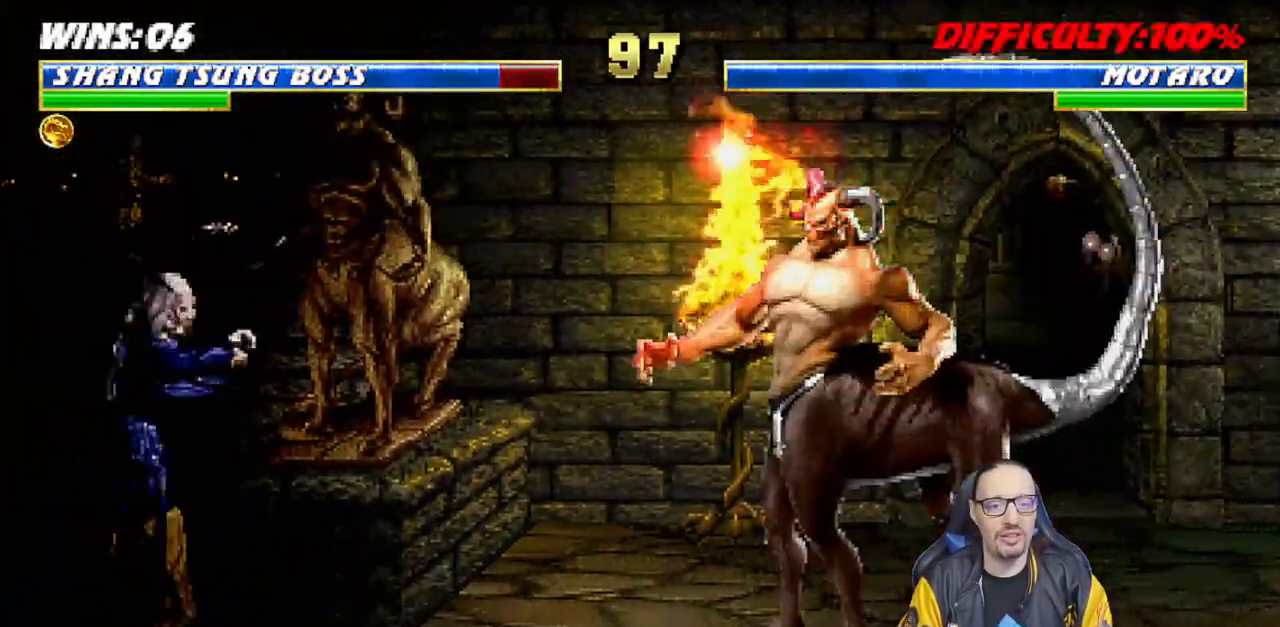
{"buttons": ["R1", "DPAD_DOWN", "DPAD_LEFT"], "left_stick": "center", "right_stick": "center", "events": [[50, "DPAD_UP", "down"], [217, "TRIANGLE", "down"], [317, "DPAD_UP", "up"], [333, "DPAD_RIGHT", "up"], [350, "L1", "up"], [350, "TRIANGLE", "up"], [417, "DPAD_DOWN", "down"], [417, "DPAD_LEFT", "down"], [450, "R1", "down"]]}
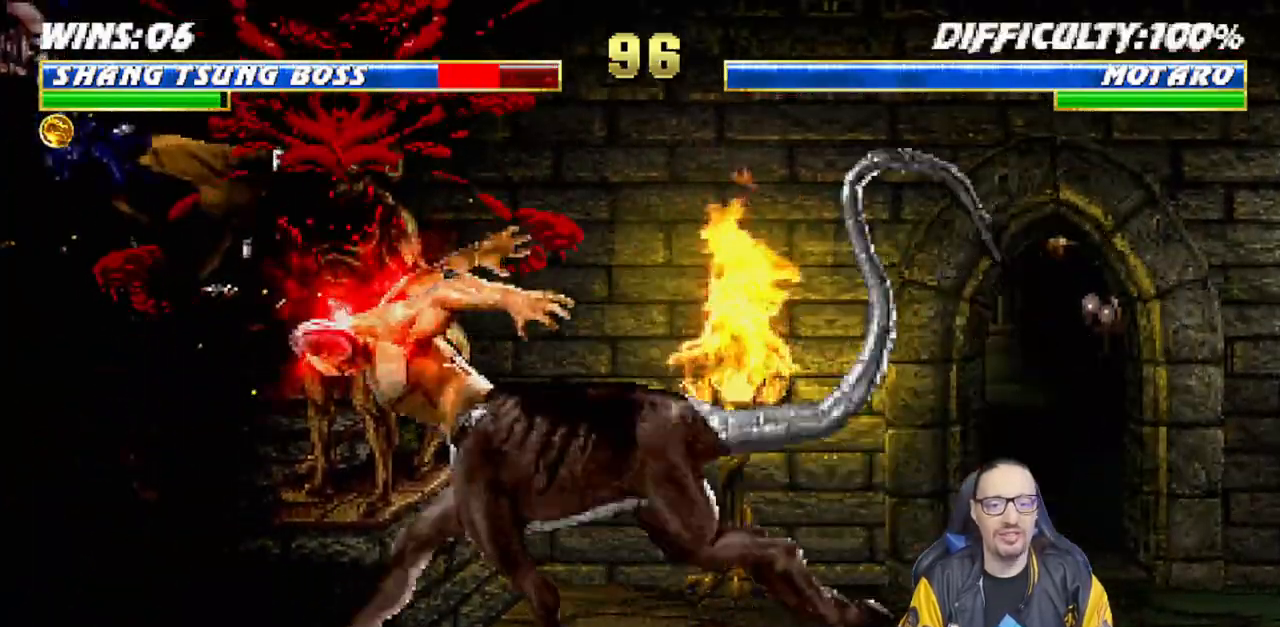
{"buttons": [], "left_stick": "center", "right_stick": "center"}
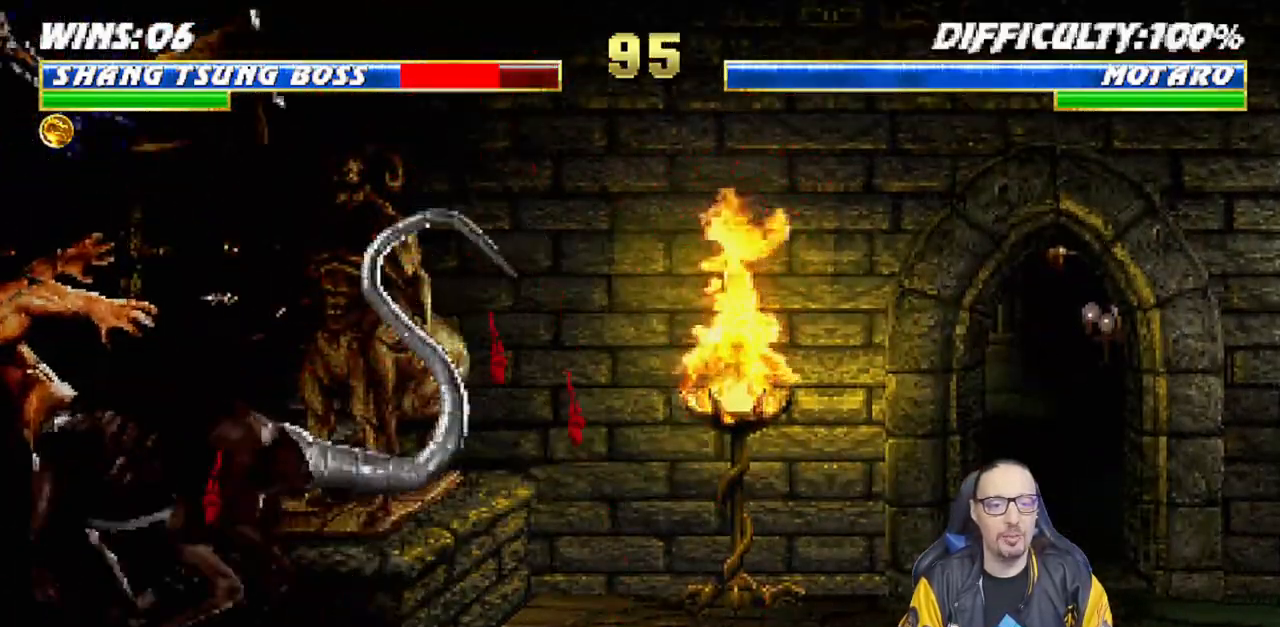
{"buttons": [], "left_stick": "center", "right_stick": "center", "events": [[17, "DPAD_DOWN", "down"], [33, "DPAD_LEFT", "down"], [83, "R1", "down"], [400, "DPAD_LEFT", "up"], [433, "DPAD_DOWN", "up"], [450, "R1", "up"]]}
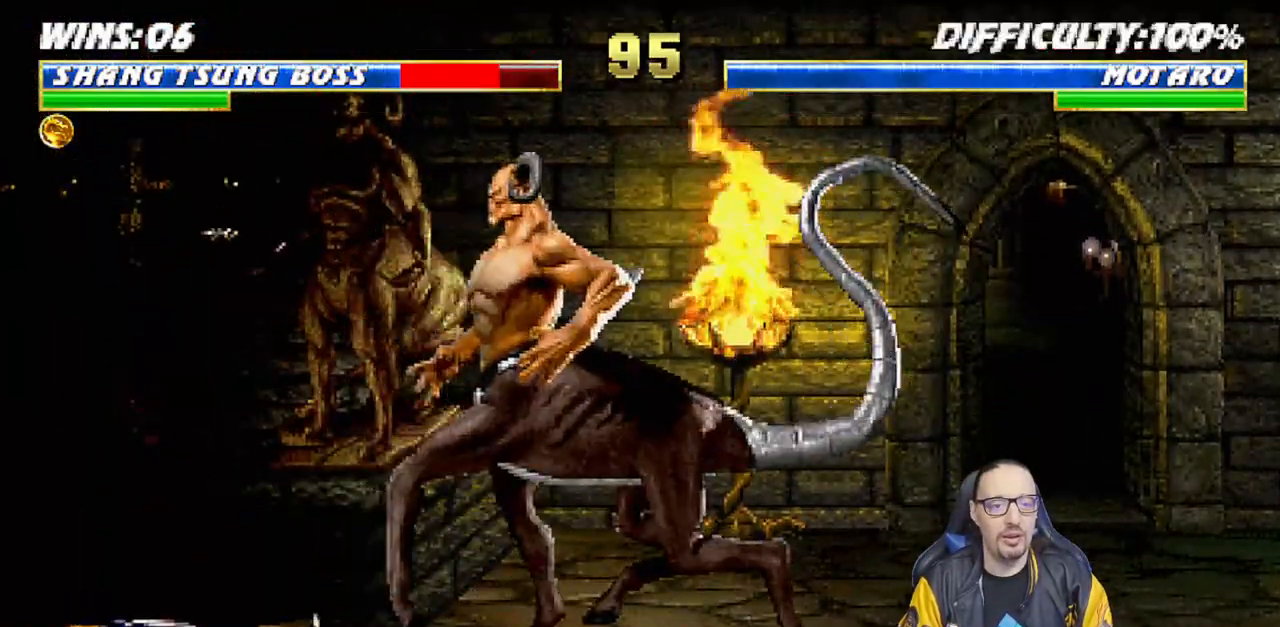
{"buttons": ["TRIANGLE", "L1"], "left_stick": "center", "right_stick": "center", "events": [[167, "DPAD_RIGHT", "down"], [183, "L1", "down"], [200, "DPAD_UP", "down"], [300, "TRIANGLE", "down"], [400, "TRIANGLE", "up"], [483, "DPAD_UP", "up"], [483, "TRIANGLE", "down"], [500, "DPAD_RIGHT", "up"]]}
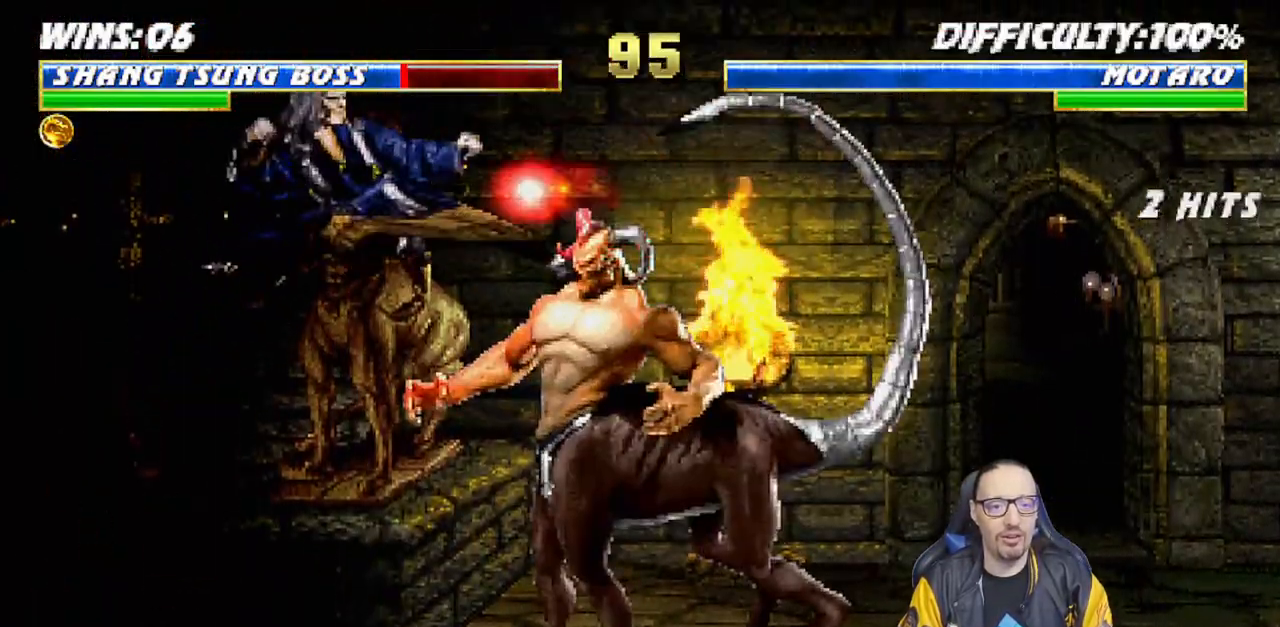
{"buttons": ["L1", "R1", "DPAD_DOWN", "DPAD_LEFT"], "left_stick": "center", "right_stick": "center", "events": [[17, "L1", "up"], [133, "TRIANGLE", "up"], [333, "DPAD_DOWN", "down"], [367, "DPAD_LEFT", "down"], [383, "R1", "down"], [400, "L1", "down"]]}
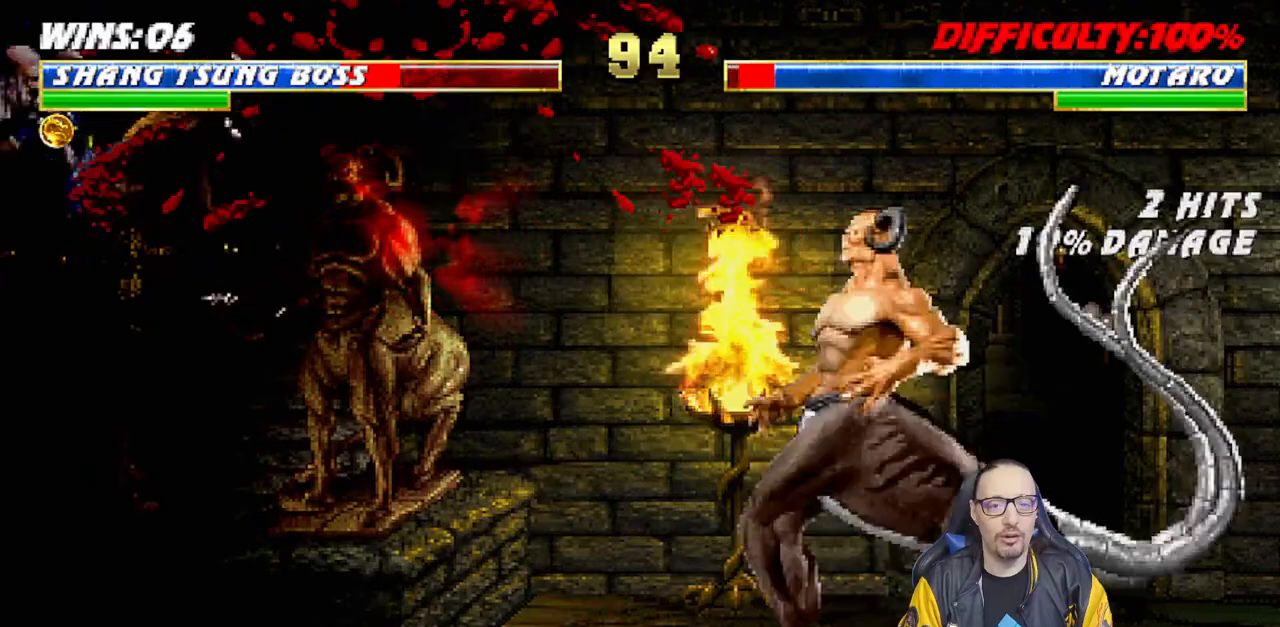
{"buttons": [], "left_stick": "center", "right_stick": "center", "events": [[333, "DPAD_LEFT", "up"], [350, "R1", "up"], [367, "DPAD_DOWN", "up"], [400, "L1", "up"]]}
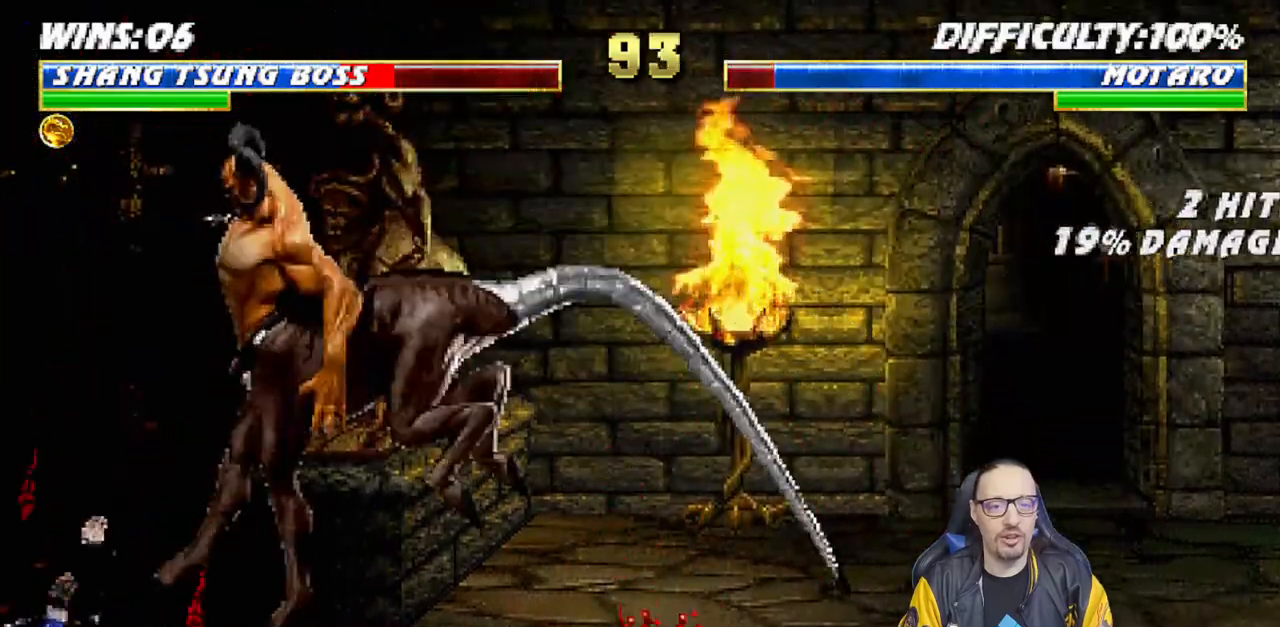
{"buttons": [], "left_stick": "center", "right_stick": "center", "events": [[50, "L1", "down"], [67, "DPAD_RIGHT", "down"], [67, "DPAD_UP", "down"], [167, "TRIANGLE", "down"], [267, "TRIANGLE", "up"], [333, "TRIANGLE", "down"], [400, "DPAD_UP", "up"], [417, "DPAD_RIGHT", "up"], [433, "L1", "up"], [483, "TRIANGLE", "up"]]}
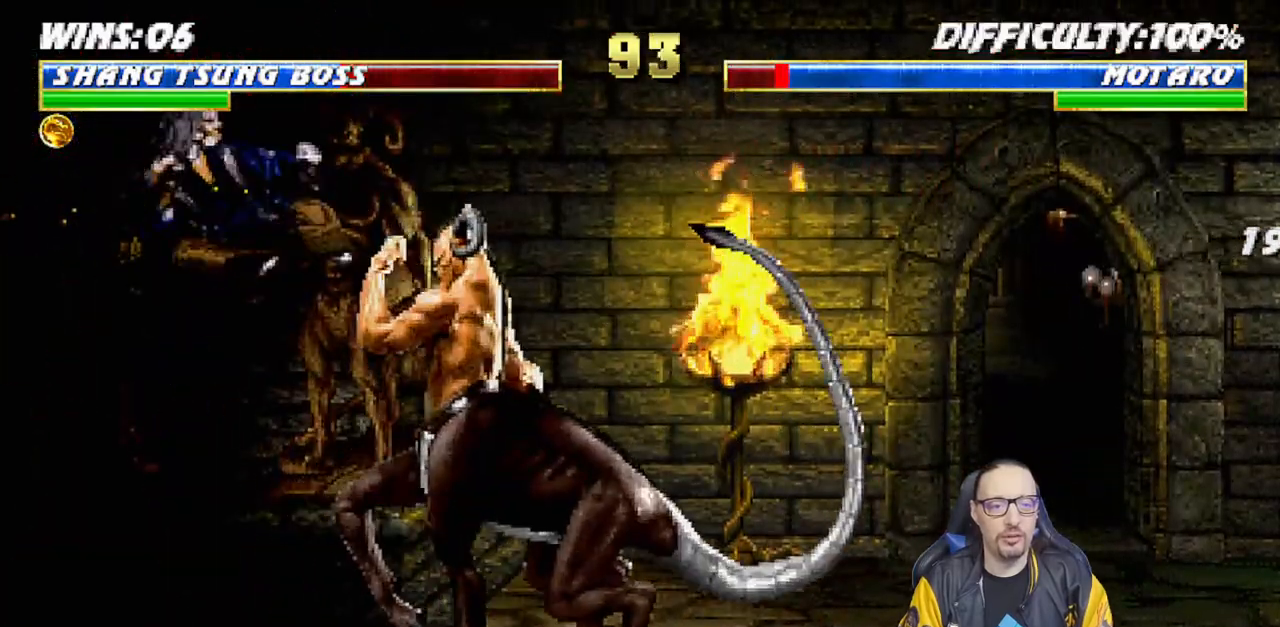
{"buttons": [], "left_stick": "center", "right_stick": "center", "events": []}
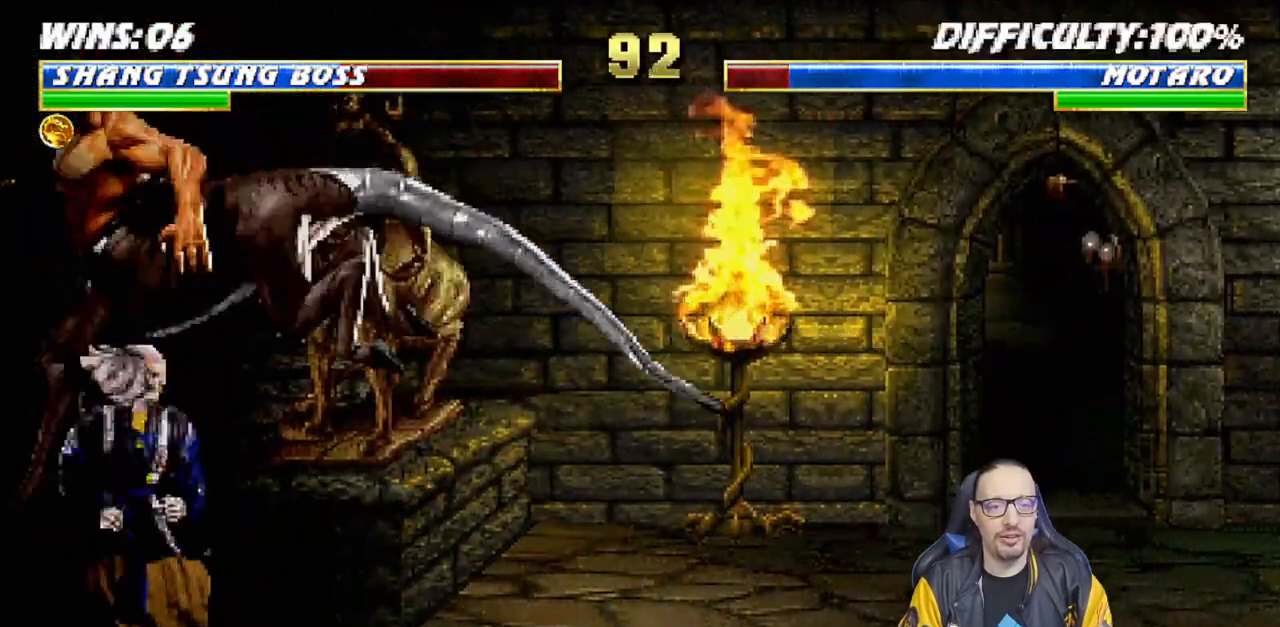
{"buttons": [], "left_stick": "center", "right_stick": "center", "events": [[67, "DPAD_RIGHT", "down"], [67, "L1", "down"], [83, "DPAD_UP", "down"], [100, "TRIANGLE", "down"], [217, "TRIANGLE", "up"], [267, "TRIANGLE", "down"], [300, "DPAD_UP", "up"], [317, "DPAD_RIGHT", "up"], [333, "L1", "up"], [433, "TRIANGLE", "up"]]}
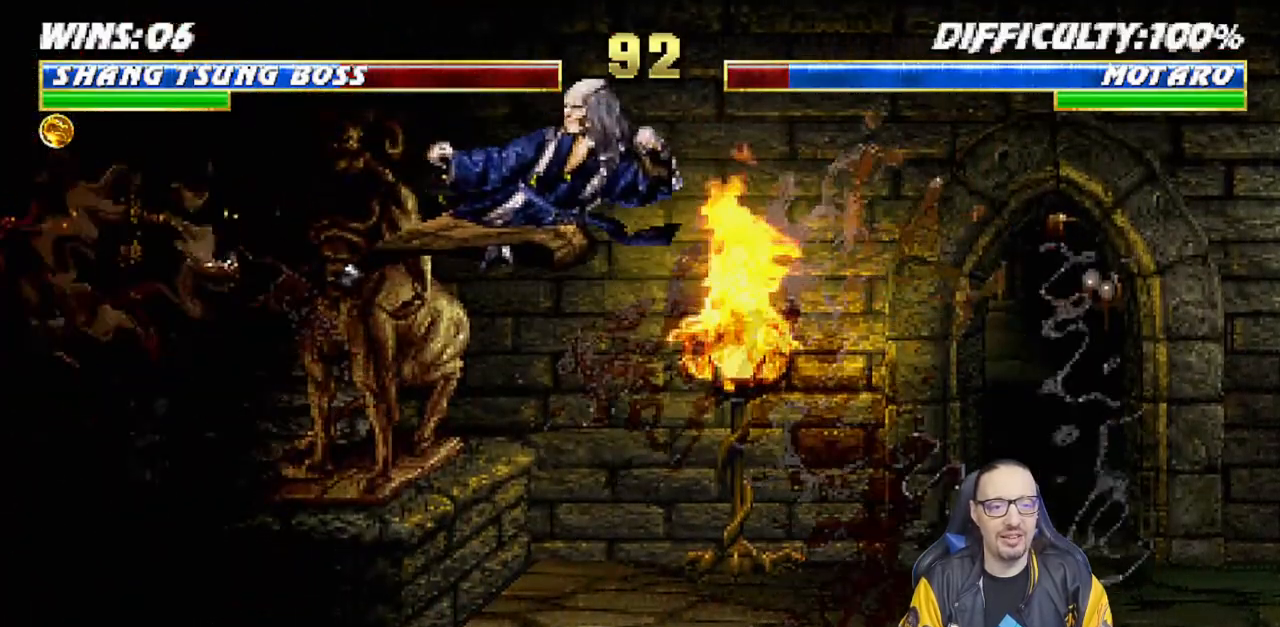
{"buttons": ["TRIANGLE", "L1", "DPAD_UP", "DPAD_RIGHT"], "left_stick": "center", "right_stick": "center", "events": [[233, "DPAD_RIGHT", "down"], [233, "L1", "down"], [250, "DPAD_UP", "down"], [267, "TRIANGLE", "down"], [367, "TRIANGLE", "up"], [400, "TRIANGLE", "down"]]}
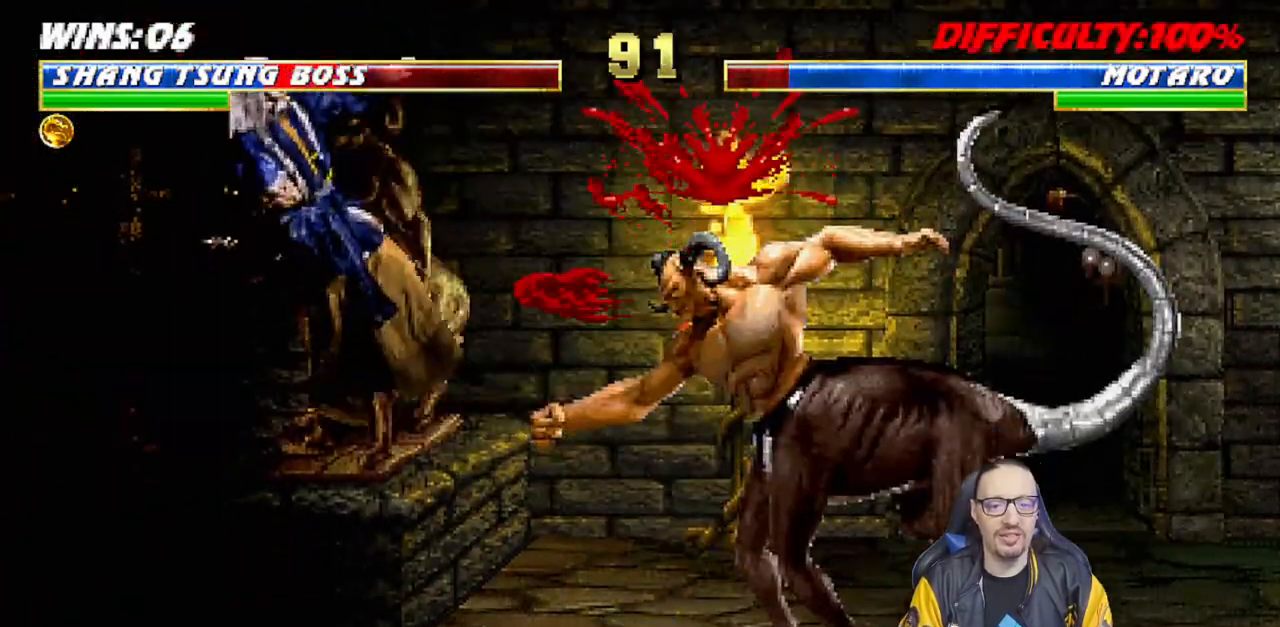
{"buttons": ["R1"], "left_stick": "center", "right_stick": "center", "events": [[17, "DPAD_UP", "up"], [50, "DPAD_RIGHT", "up"], [67, "L1", "up"], [67, "TRIANGLE", "up"], [167, "DPAD_DOWN", "down"], [167, "DPAD_LEFT", "down"], [167, "R1", "down"], [483, "DPAD_LEFT", "up"], [500, "DPAD_DOWN", "up"]]}
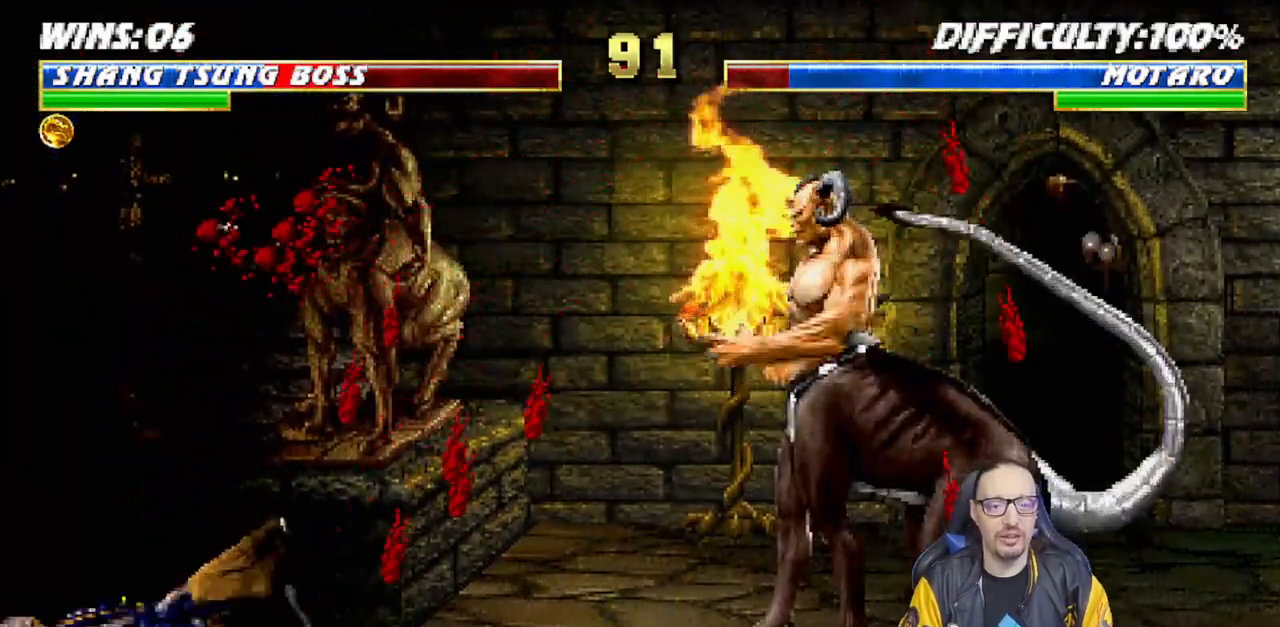
{"buttons": [], "left_stick": "center", "right_stick": "center", "events": [[17, "R1", "up"], [217, "DPAD_RIGHT", "down"], [217, "DPAD_UP", "down"], [217, "L1", "down"], [350, "TRIANGLE", "down"], [467, "TRIANGLE", "up"], [500, "DPAD_RIGHT", "up"], [500, "DPAD_UP", "up"], [500, "L1", "up"]]}
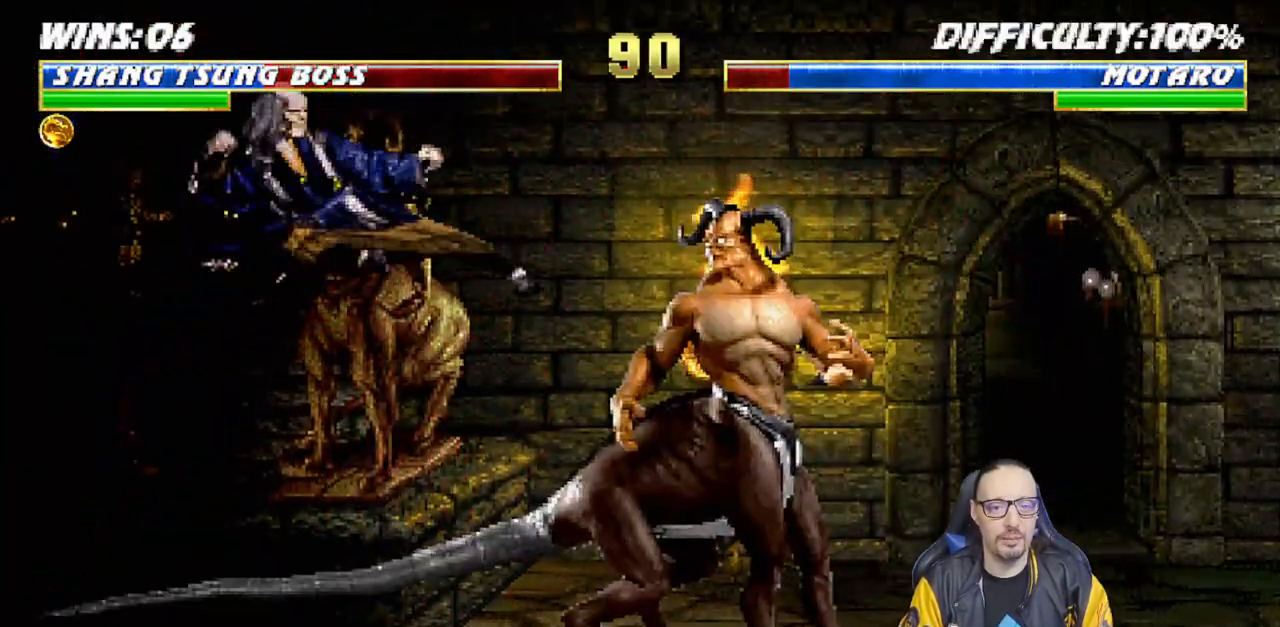
{"buttons": [], "left_stick": "center", "right_stick": "center", "events": [[33, "TRIANGLE", "down"], [233, "TRIANGLE", "up"]]}
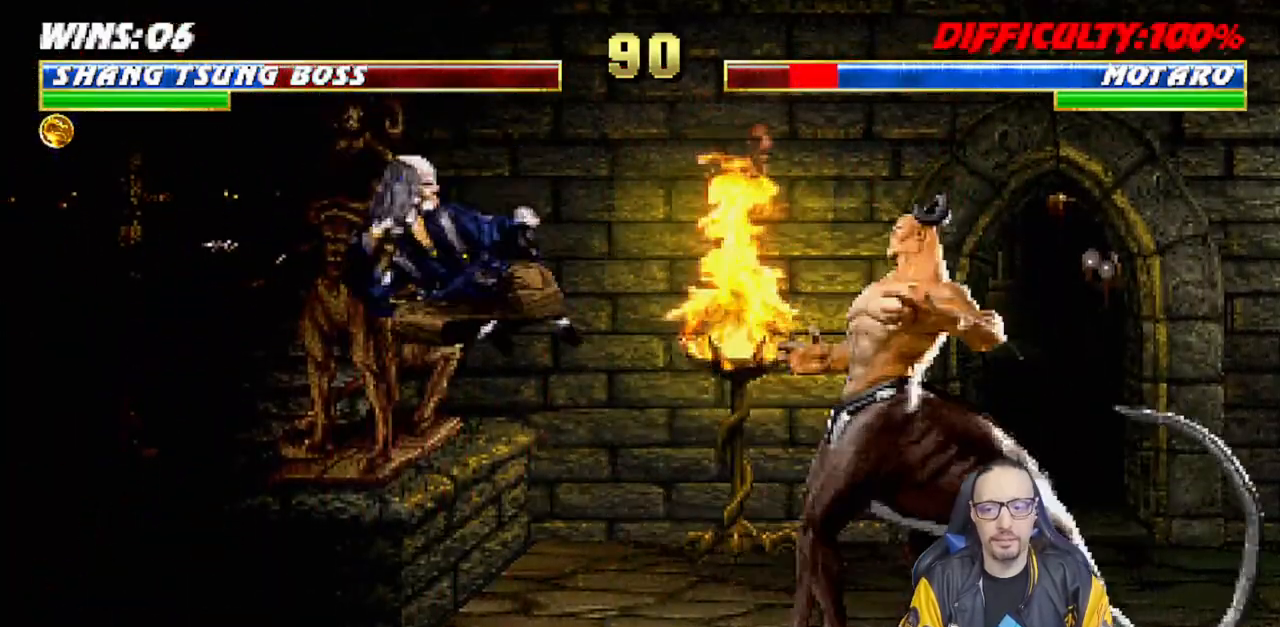
{"buttons": ["TRIANGLE"], "left_stick": "center", "right_stick": "center", "events": [[67, "DPAD_RIGHT", "down"], [100, "L1", "down"], [233, "DPAD_UP", "down"], [250, "TRIANGLE", "down"], [383, "TRIANGLE", "up"], [400, "DPAD_RIGHT", "up"], [417, "DPAD_UP", "up"], [433, "L1", "up"], [433, "TRIANGLE", "down"]]}
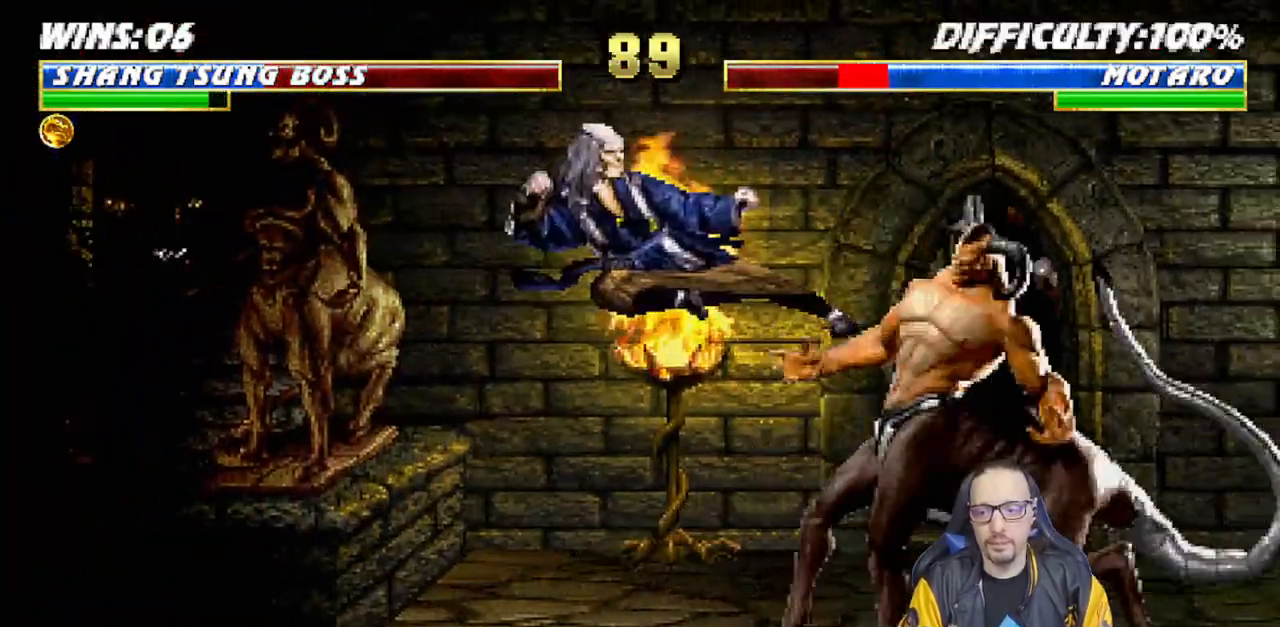
{"buttons": ["TRIANGLE", "L1", "DPAD_UP", "DPAD_RIGHT"], "left_stick": "center", "right_stick": "center", "events": [[133, "TRIANGLE", "up"], [283, "DPAD_RIGHT", "down"], [317, "L1", "down"], [417, "DPAD_UP", "down"], [450, "TRIANGLE", "down"]]}
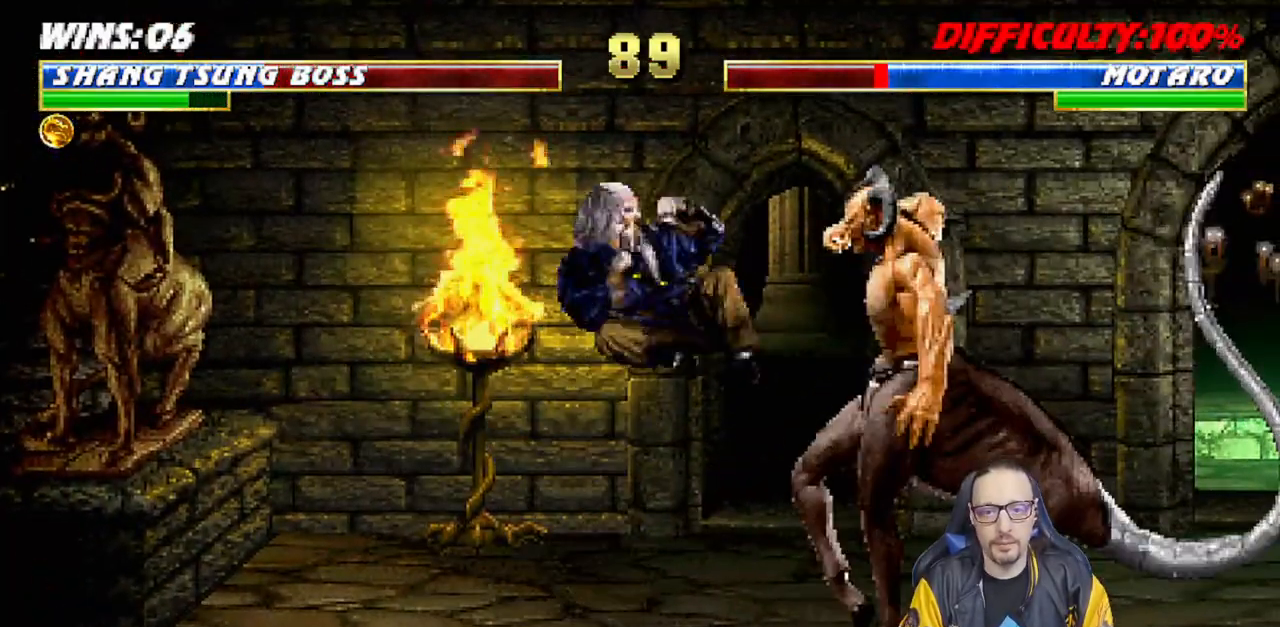
{"buttons": ["L1", "DPAD_RIGHT"], "left_stick": "center", "right_stick": "center", "events": [[67, "DPAD_RIGHT", "up"], [67, "DPAD_UP", "up"], [100, "L1", "up"], [283, "TRIANGLE", "up"], [467, "DPAD_RIGHT", "down"], [483, "L1", "down"]]}